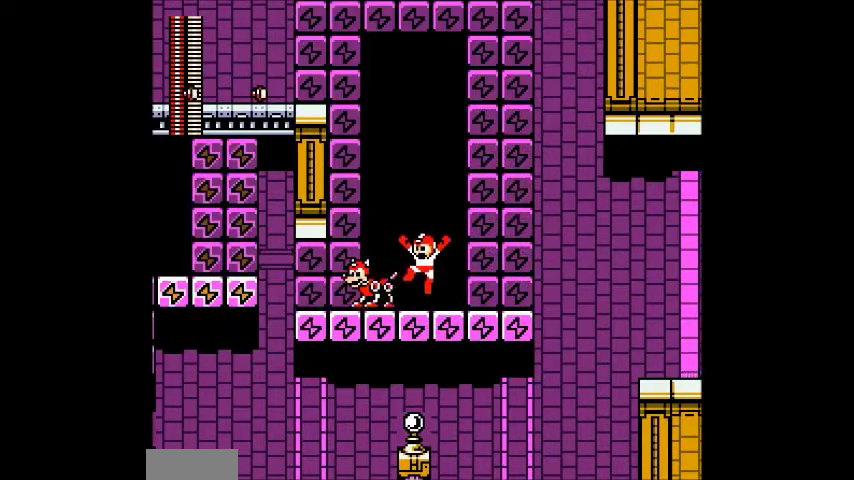
Gameplay with a controller (Nintendo layout); each line is a JSON object with the inputs held at the frame after it. "events" lists button and stick changes between this image and that frame as [ms after this image, input, new state], when the widget could be followed in between. Not read: A B DPAD_RIGHT L3 R1 R3.
{"buttons": ["DPAD_LEFT"]}
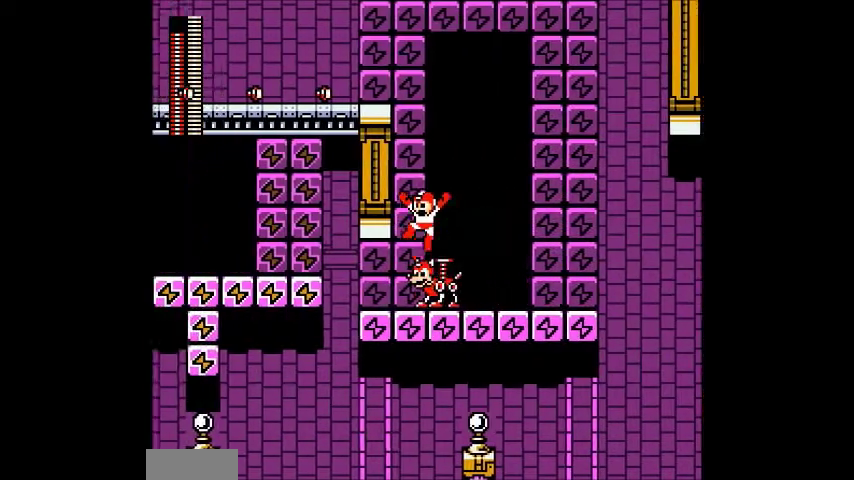
{"buttons": ["DPAD_LEFT"], "events": []}
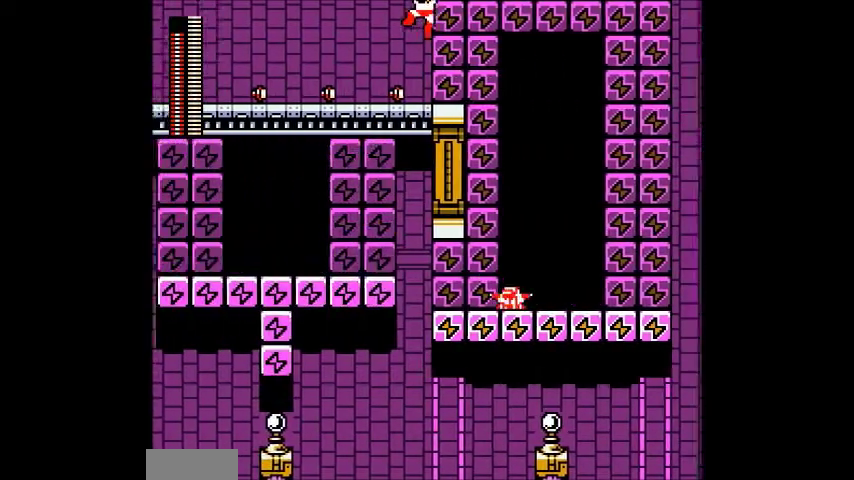
{"buttons": ["DPAD_DOWN", "DPAD_LEFT"], "events": [[200, "DPAD_LEFT", "up"], [200, "DPAD_UP", "down"], [334, "DPAD_LEFT", "down"], [334, "DPAD_UP", "up"], [400, "DPAD_DOWN", "down"]]}
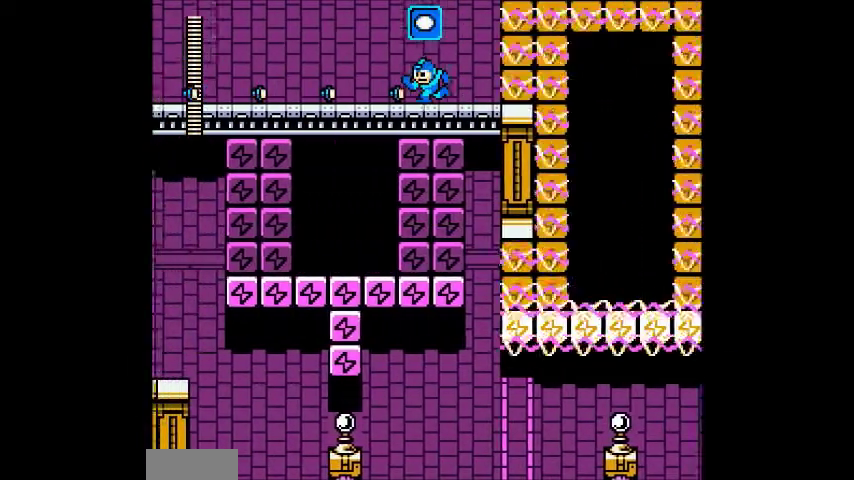
{"buttons": ["DPAD_DOWN", "DPAD_LEFT"]}
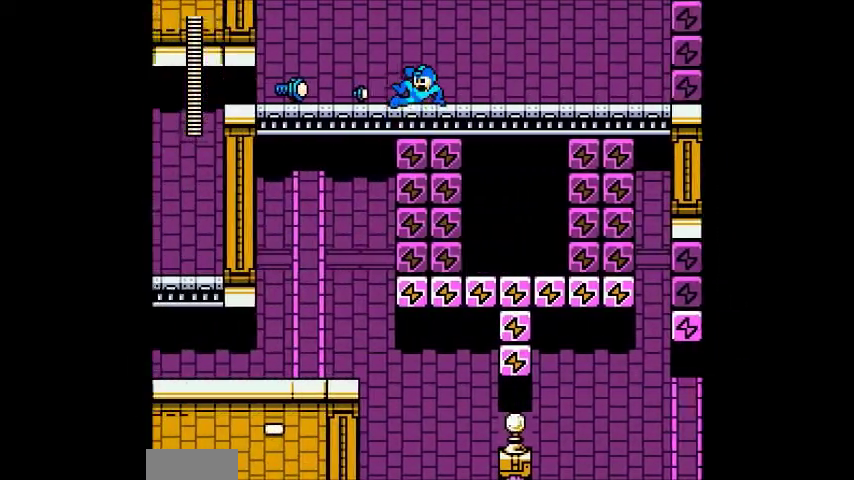
{"buttons": ["DPAD_DOWN", "DPAD_LEFT"], "events": []}
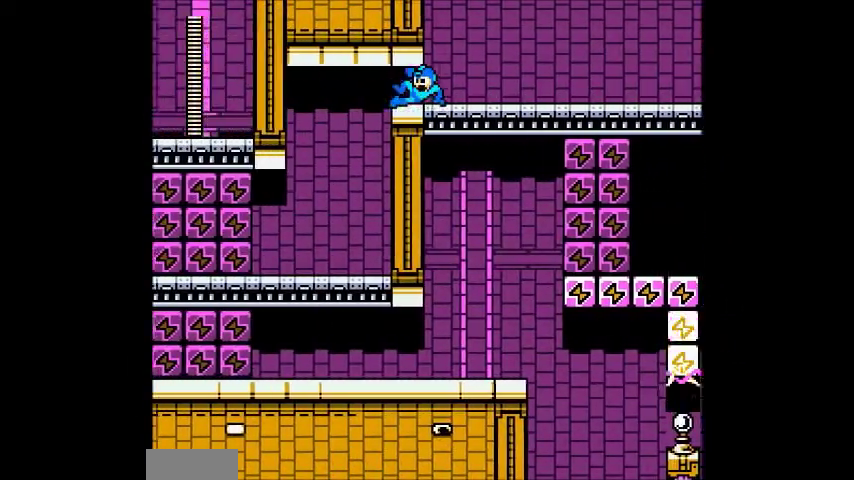
{"buttons": [], "events": [[167, "DPAD_DOWN", "up"], [468, "DPAD_LEFT", "up"]]}
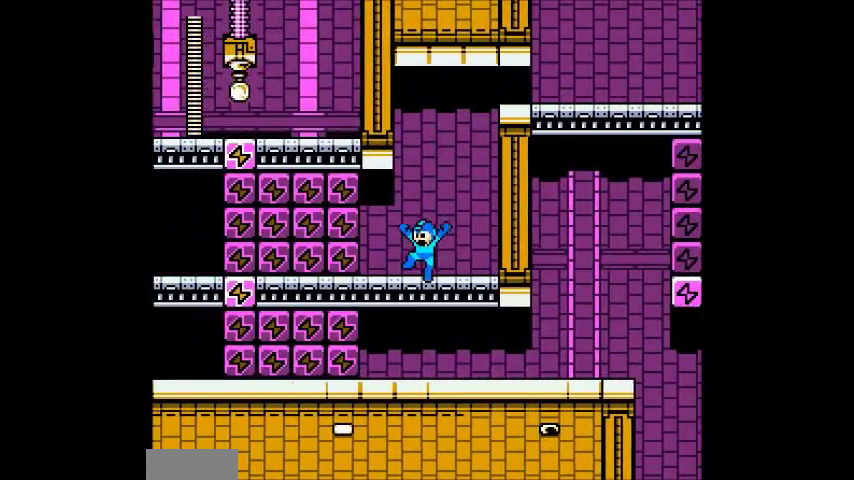
{"buttons": [], "events": [[167, "DPAD_LEFT", "down"], [367, "DPAD_LEFT", "up"]]}
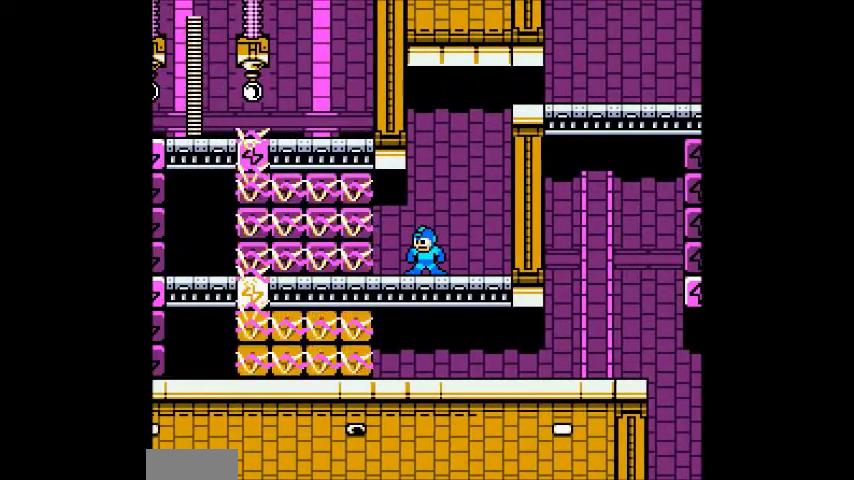
{"buttons": ["DPAD_DOWN", "DPAD_LEFT"], "events": [[67, "DPAD_DOWN", "down"], [101, "DPAD_LEFT", "down"]]}
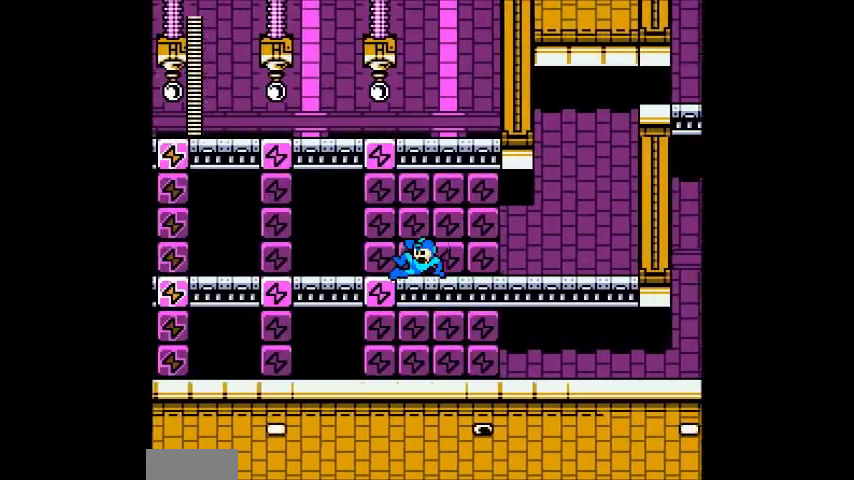
{"buttons": [], "events": [[234, "DPAD_DOWN", "up"], [400, "DPAD_LEFT", "up"]]}
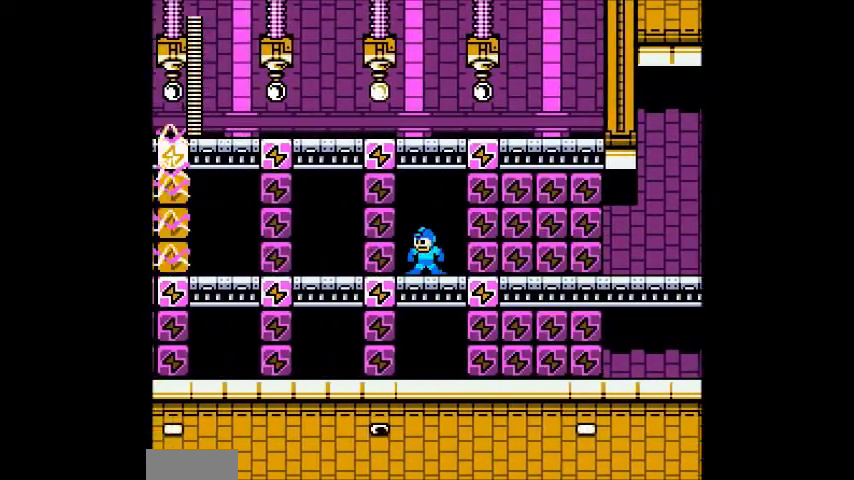
{"buttons": ["DPAD_DOWN"], "events": [[468, "DPAD_DOWN", "down"]]}
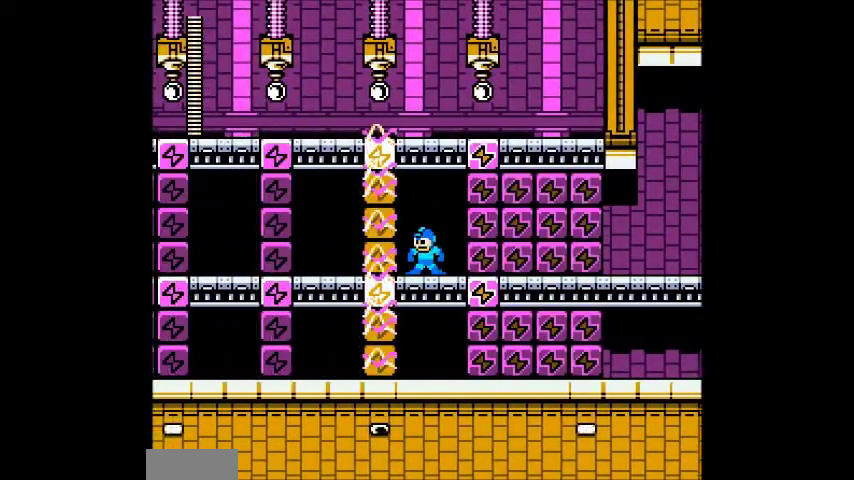
{"buttons": ["DPAD_DOWN", "DPAD_LEFT"], "events": [[400, "DPAD_LEFT", "down"]]}
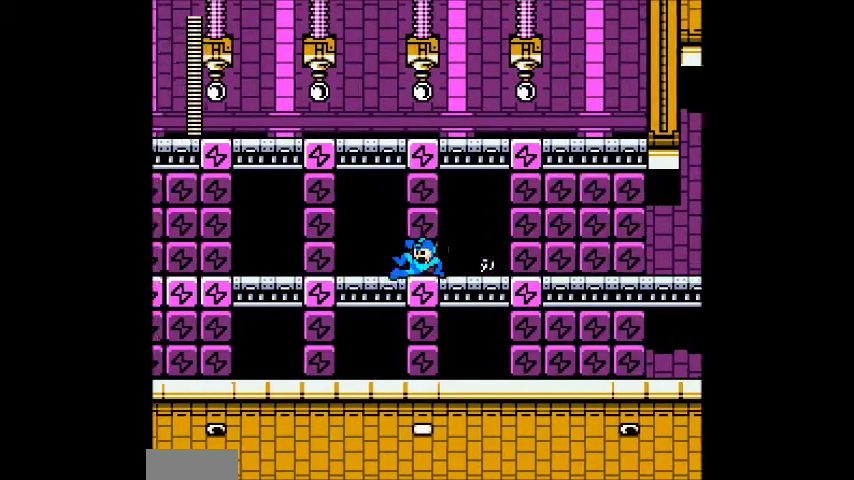
{"buttons": ["DPAD_LEFT"], "events": [[167, "DPAD_DOWN", "up"]]}
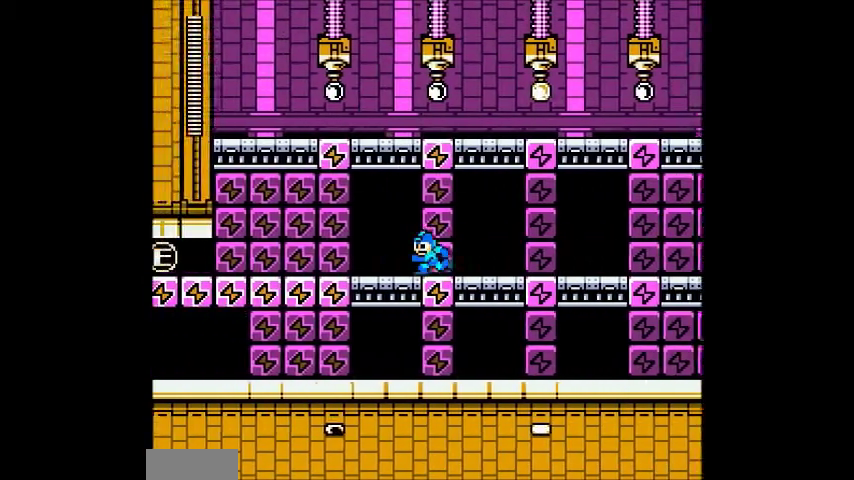
{"buttons": [], "events": [[234, "DPAD_LEFT", "up"]]}
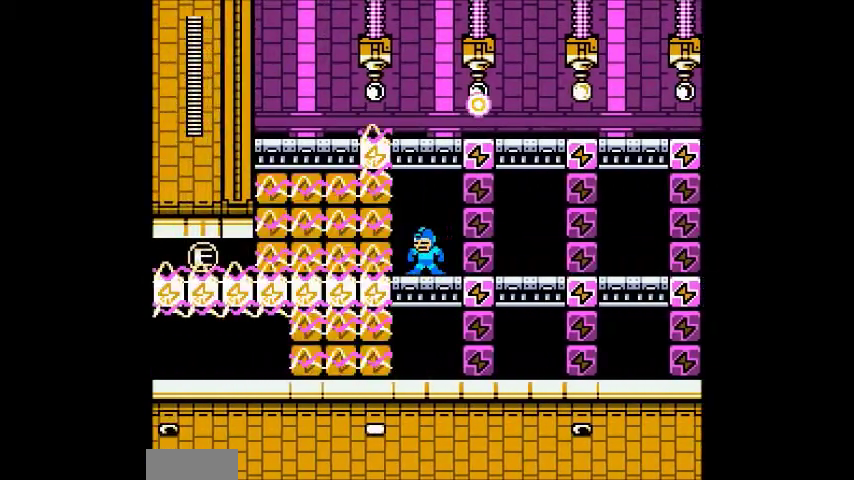
{"buttons": ["DPAD_DOWN", "DPAD_LEFT"], "events": [[167, "DPAD_DOWN", "down"], [167, "DPAD_LEFT", "down"]]}
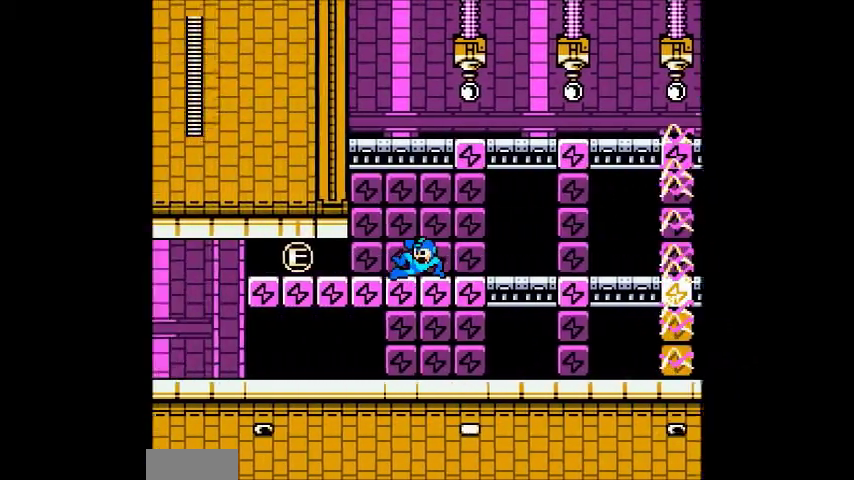
{"buttons": ["DPAD_DOWN", "DPAD_LEFT"]}
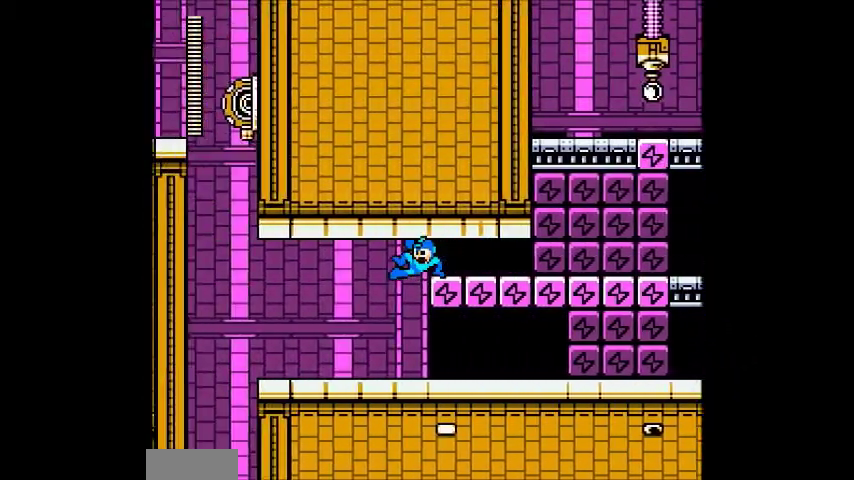
{"buttons": []}
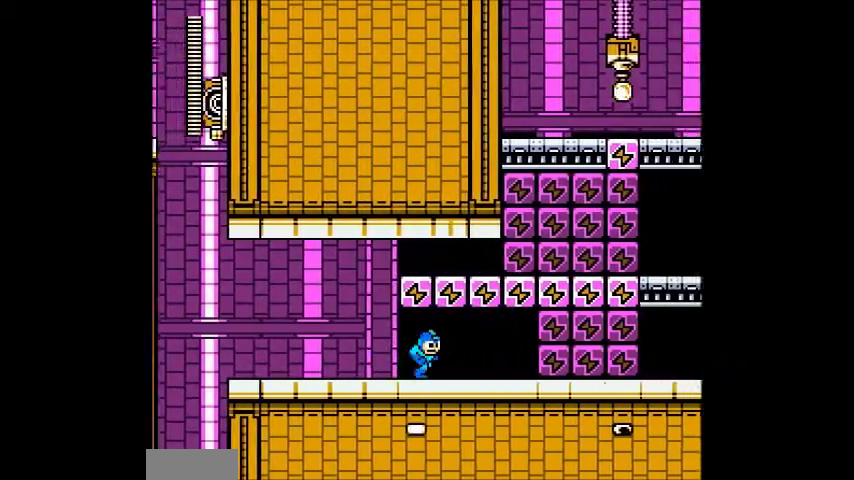
{"buttons": [], "events": []}
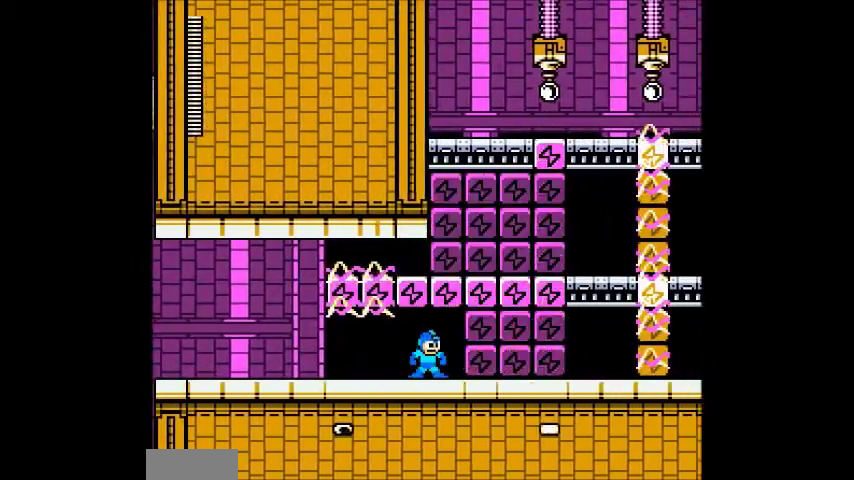
{"buttons": ["DPAD_DOWN"], "events": [[33, "DPAD_DOWN", "down"]]}
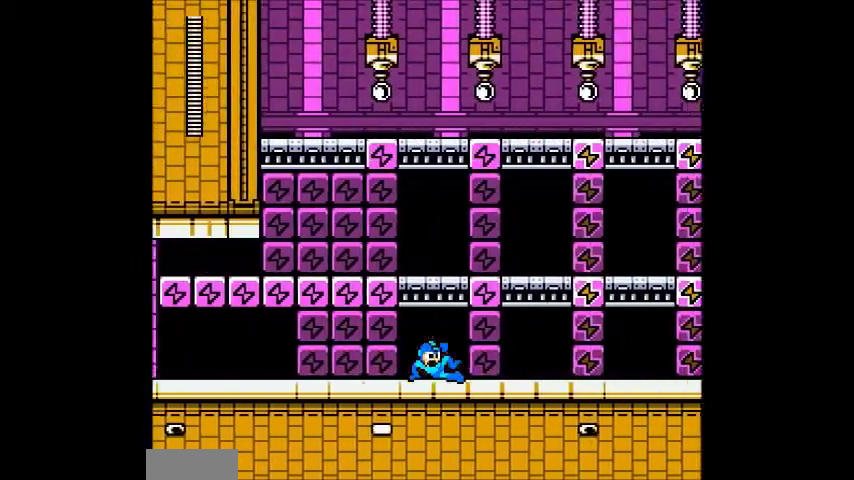
{"buttons": ["DPAD_DOWN"], "events": []}
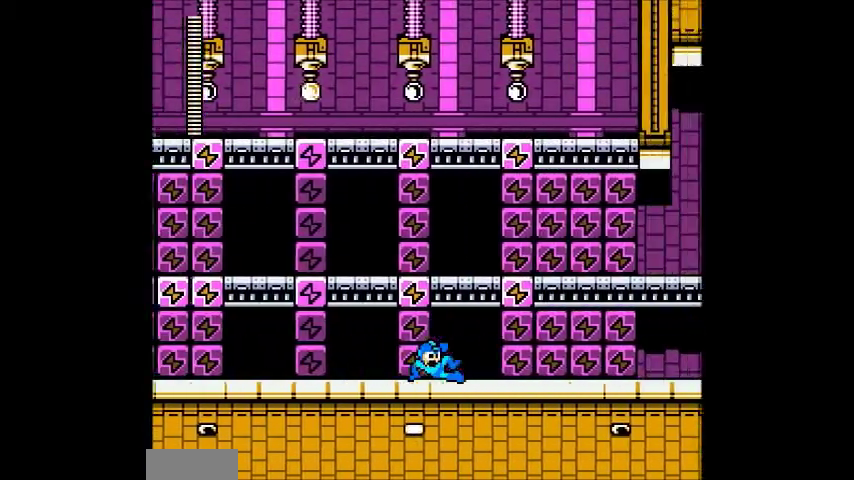
{"buttons": ["DPAD_DOWN"], "events": []}
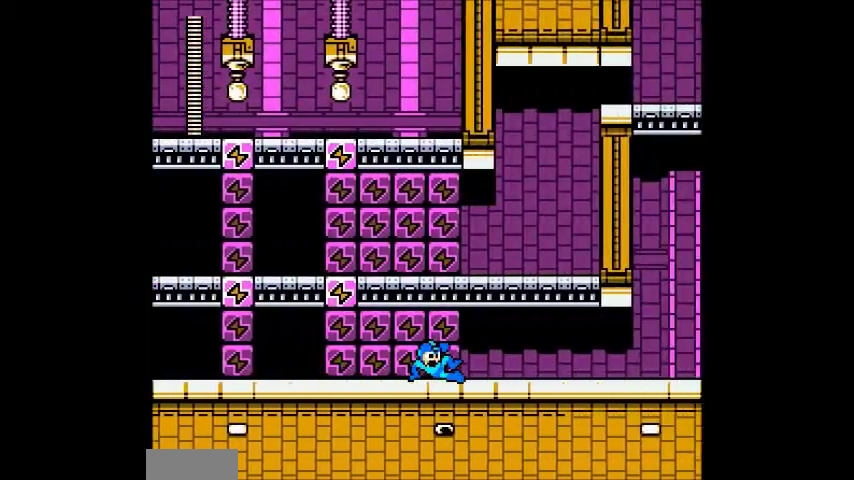
{"buttons": ["DPAD_DOWN"], "events": []}
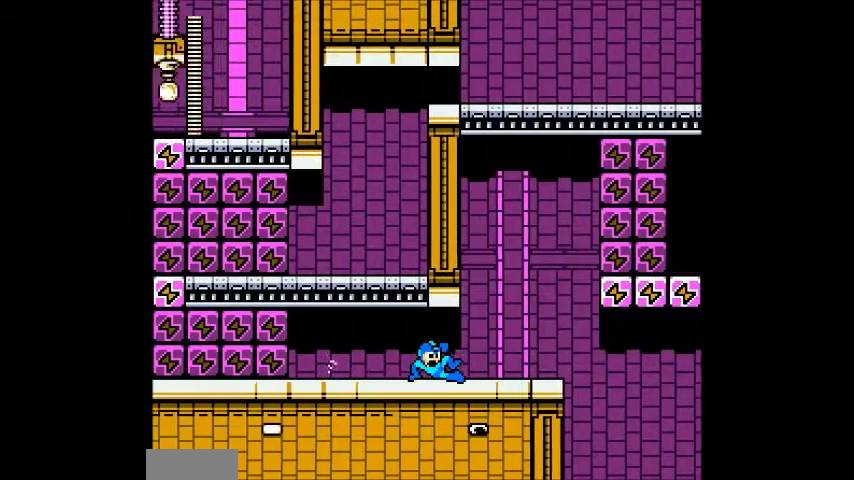
{"buttons": [], "events": [[100, "DPAD_DOWN", "up"]]}
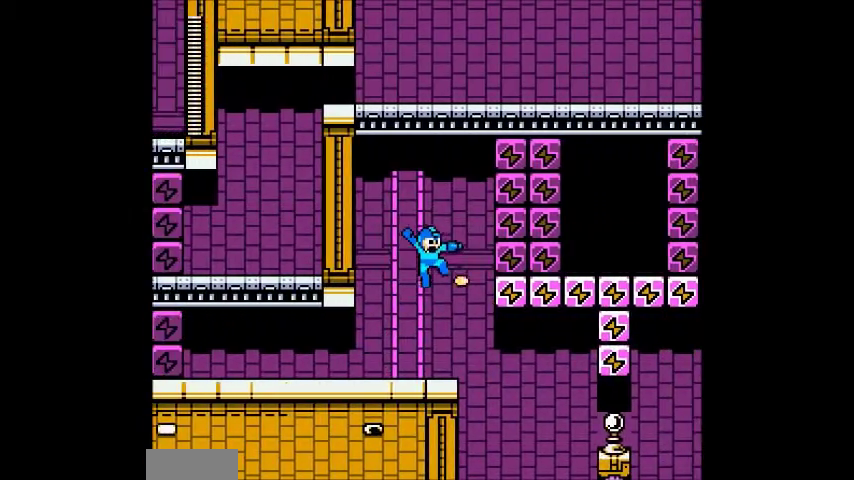
{"buttons": [], "events": []}
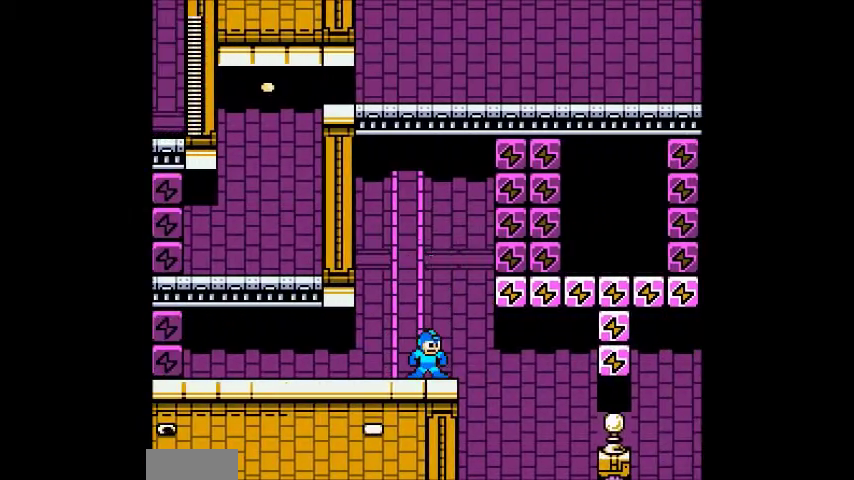
{"buttons": [], "events": []}
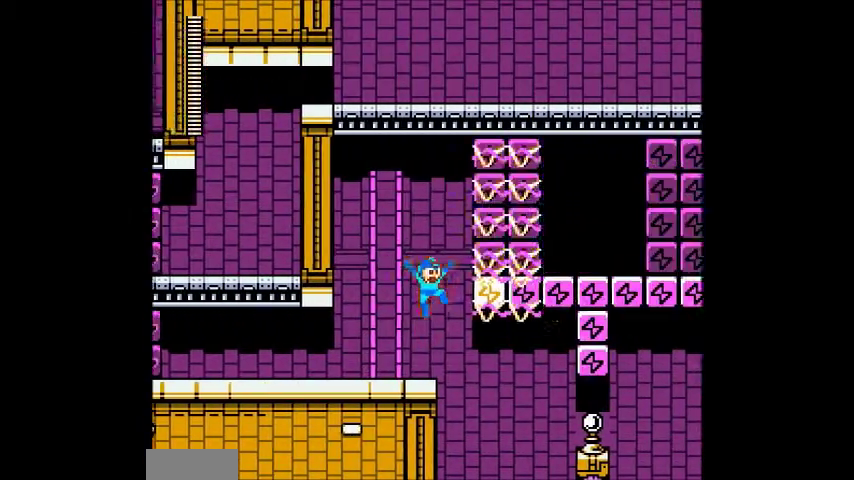
{"buttons": [], "events": []}
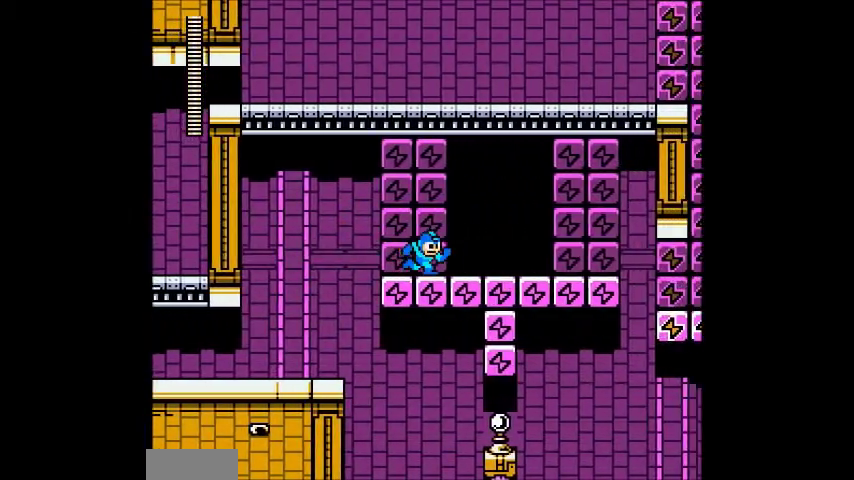
{"buttons": [], "events": []}
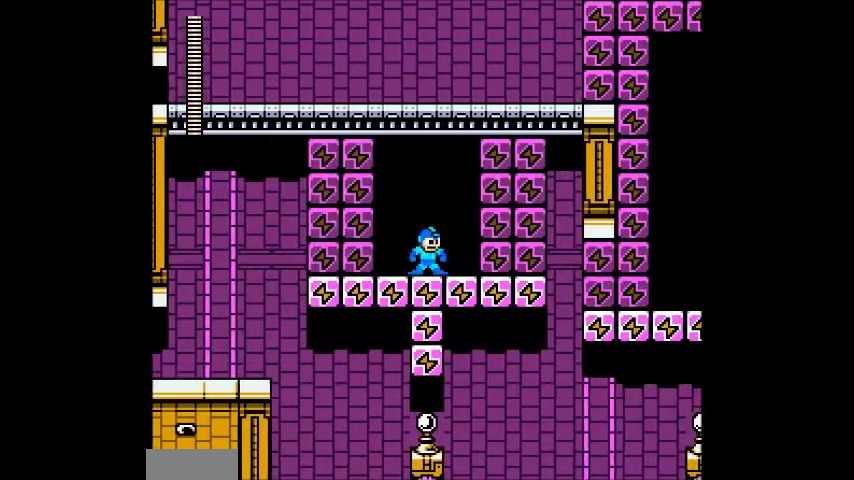
{"buttons": [], "events": []}